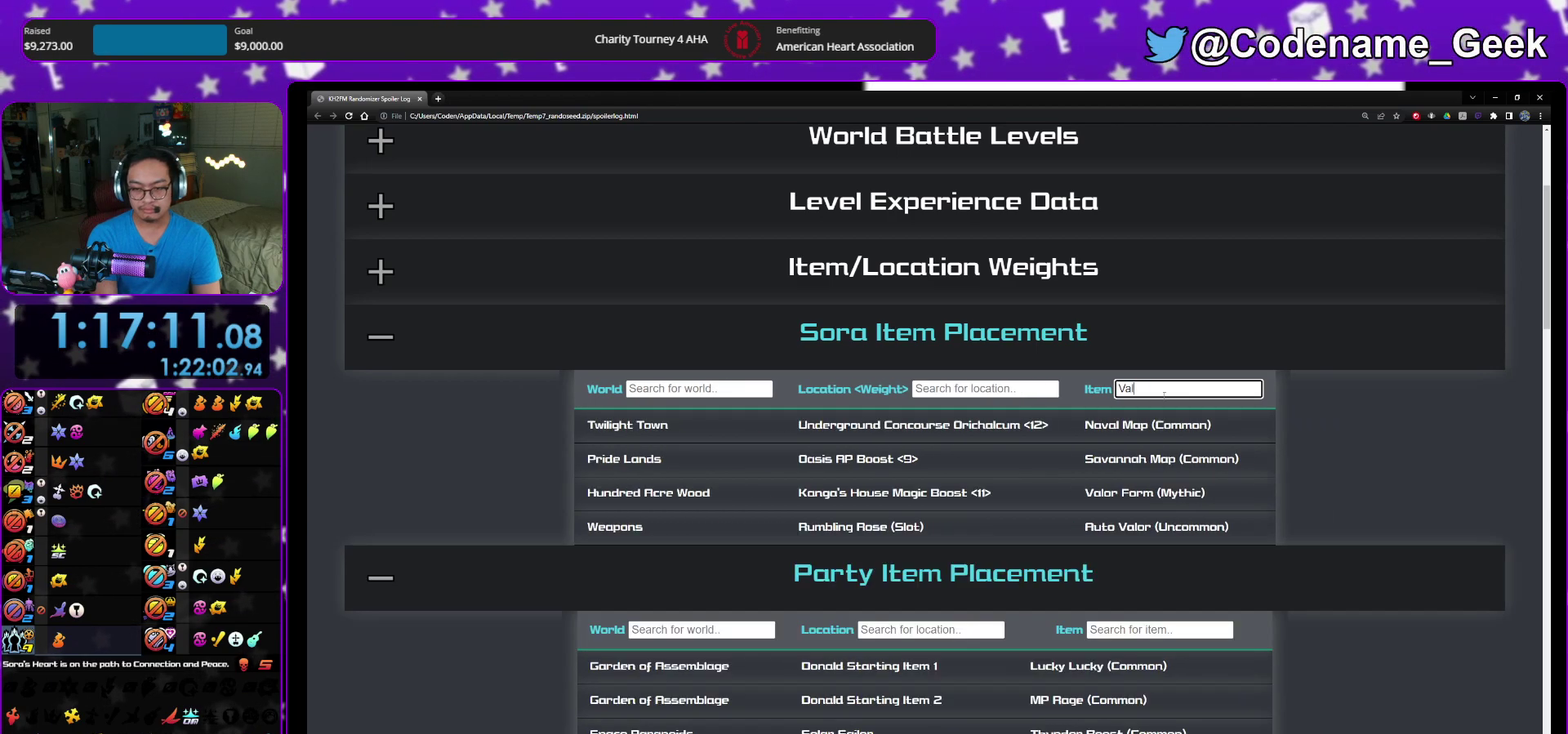
Gameplay with a controller (Nintendo layout); each line is a JSON object with the inputs held at the frame after it (dt_ms = milliseconds from this image to that frame). "events" lists button and stick changes between this image and that frame as [ms after this image, input, new state], when the widget could be followed in between. This overlay highlights the sticks when they move; stick clicks (L3 R3) are not distinguishable. Not read: HOME L3 R3 SELECT START.
{"dt_ms": 300, "buttons": [], "left_stick": "center", "right_stick": "center"}
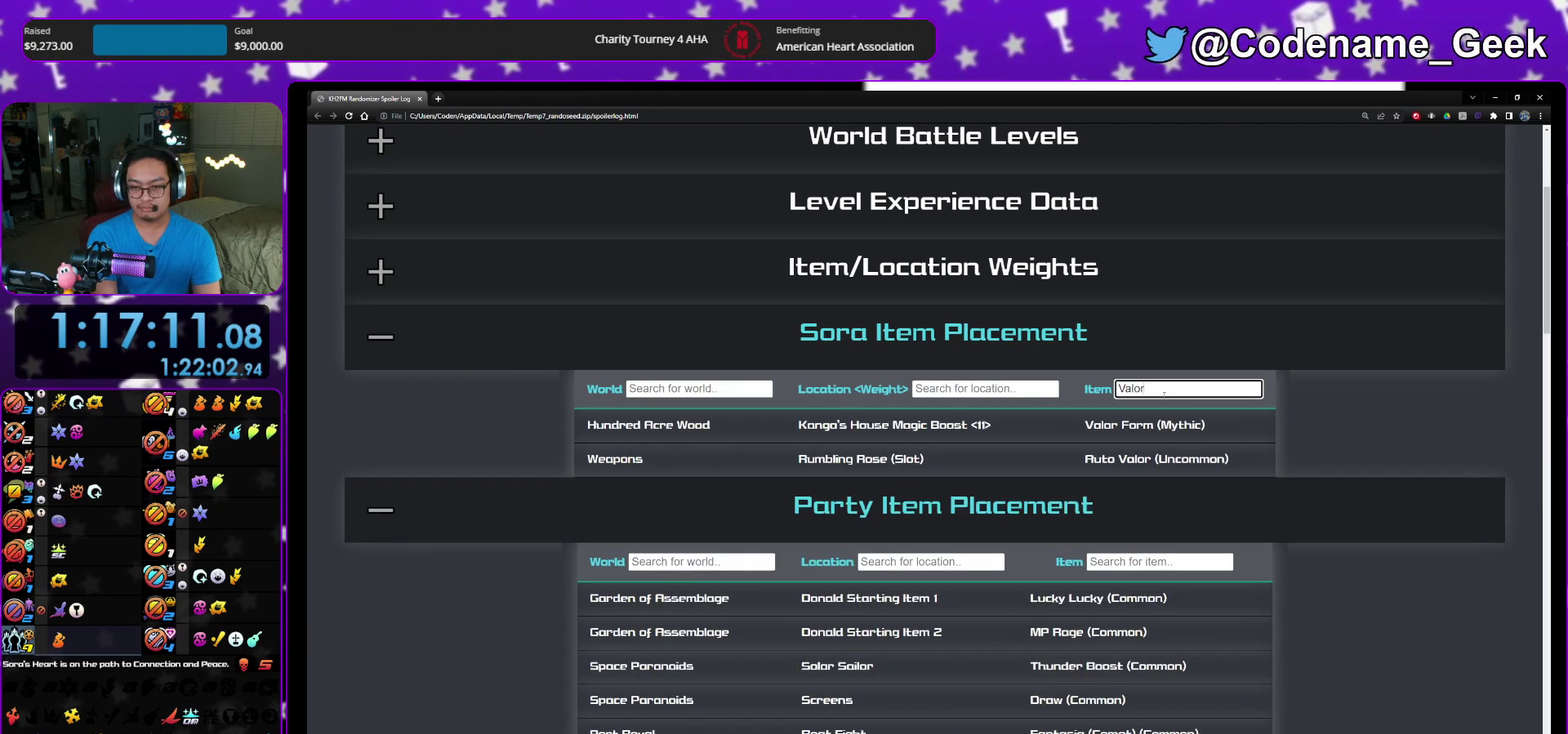
{"dt_ms": 700, "buttons": [], "left_stick": "down-right", "right_stick": "center"}
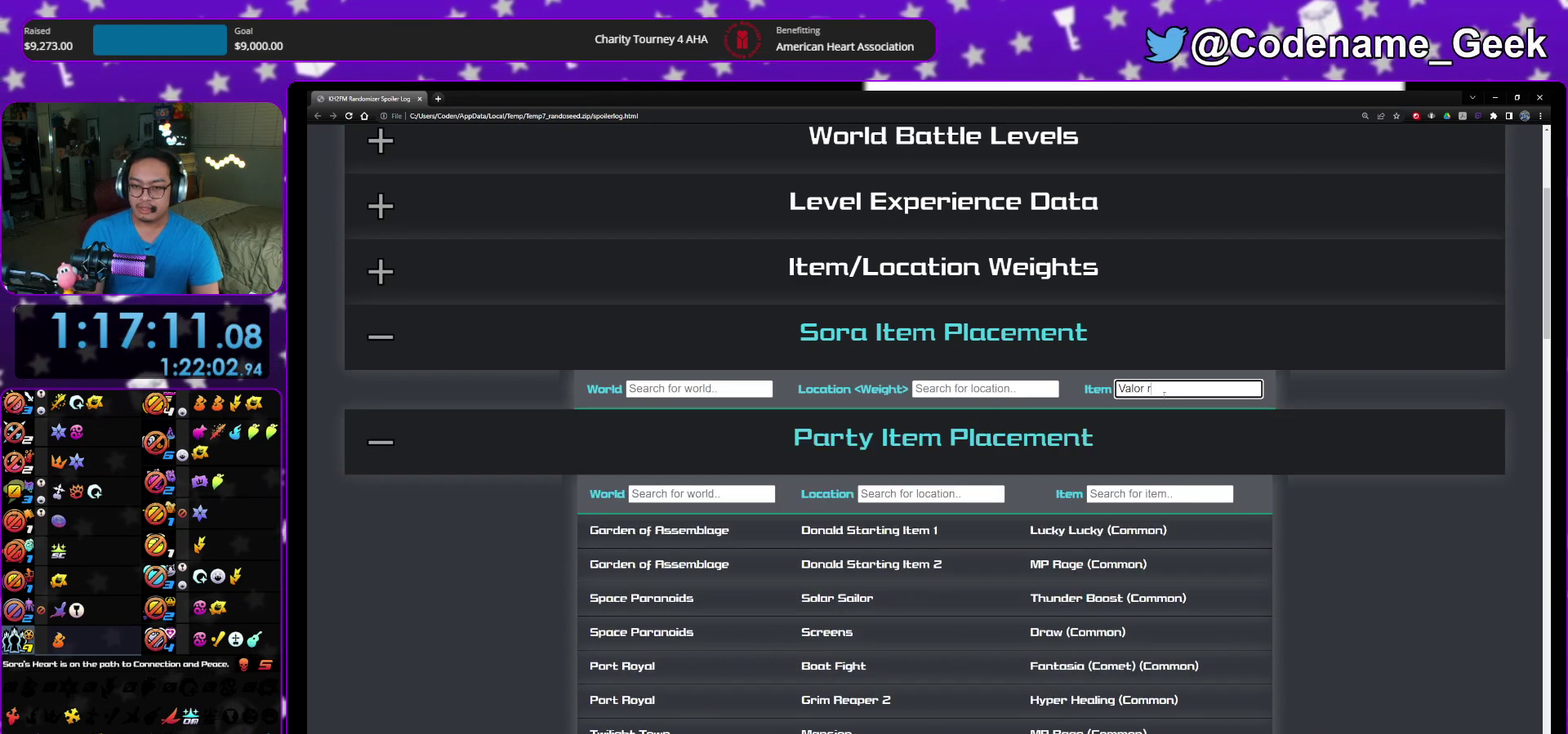
{"dt_ms": 300, "buttons": [], "left_stick": "down-right", "right_stick": "center", "events": []}
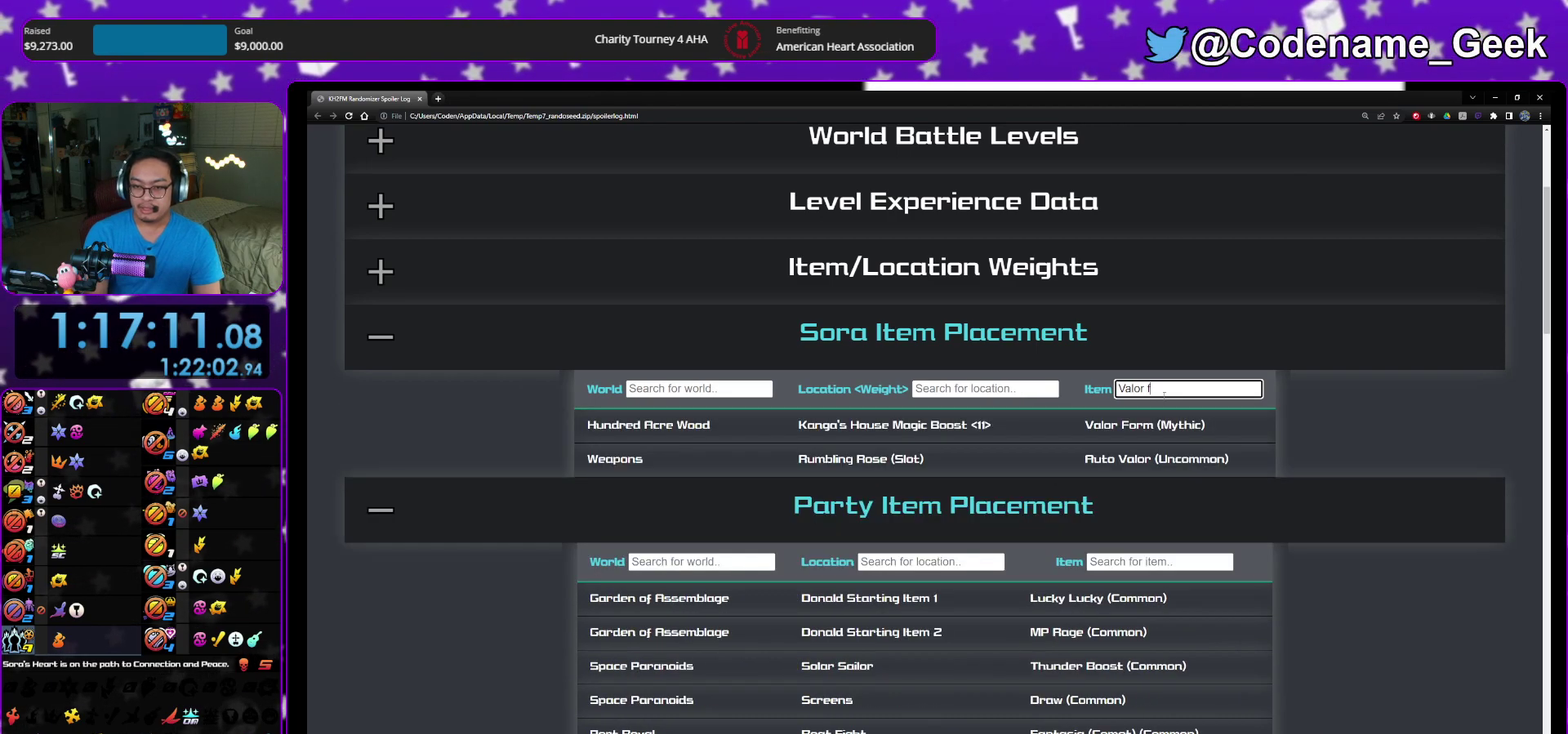
{"dt_ms": 500, "buttons": [], "left_stick": "center", "right_stick": "center"}
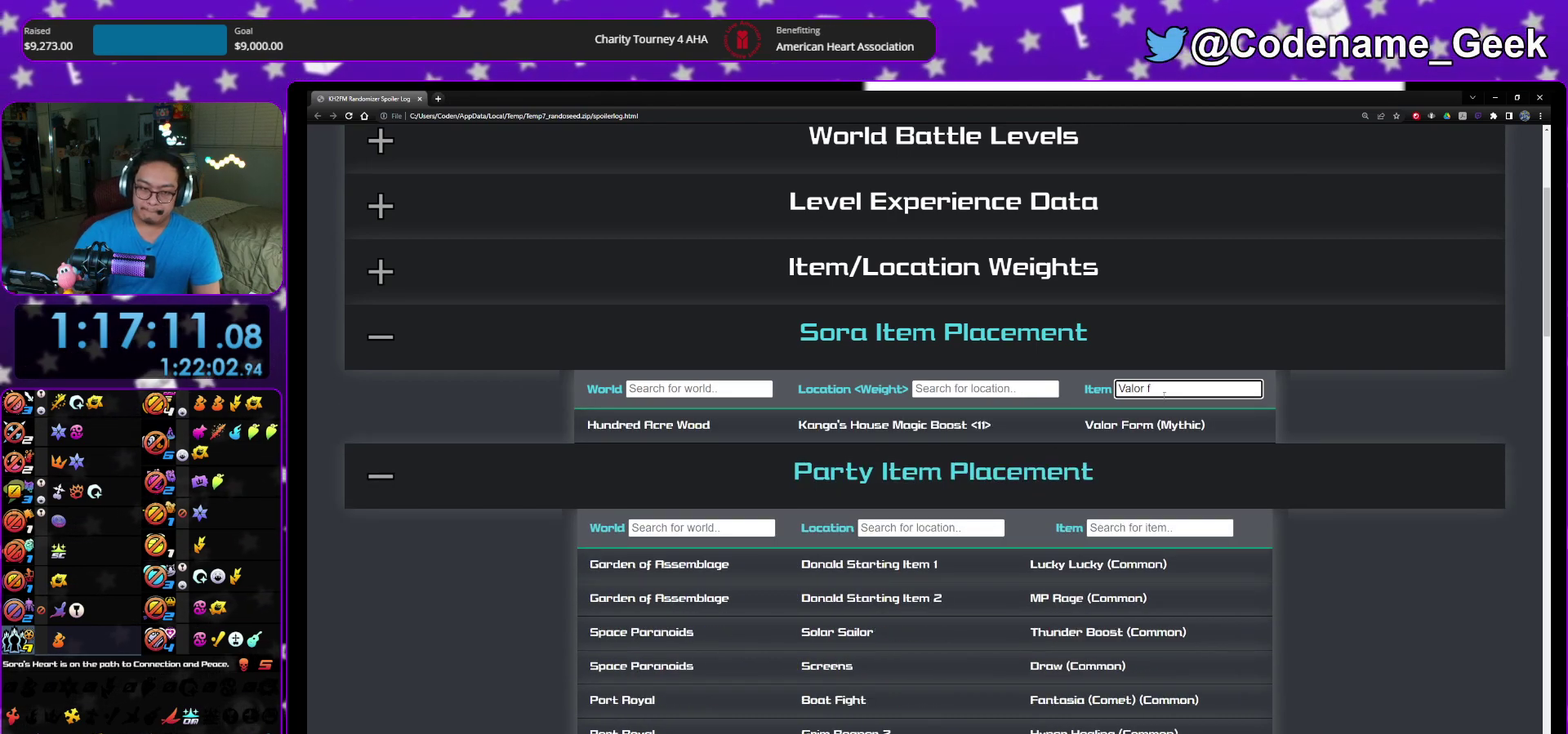
{"dt_ms": 500, "buttons": [], "left_stick": "center", "right_stick": "center"}
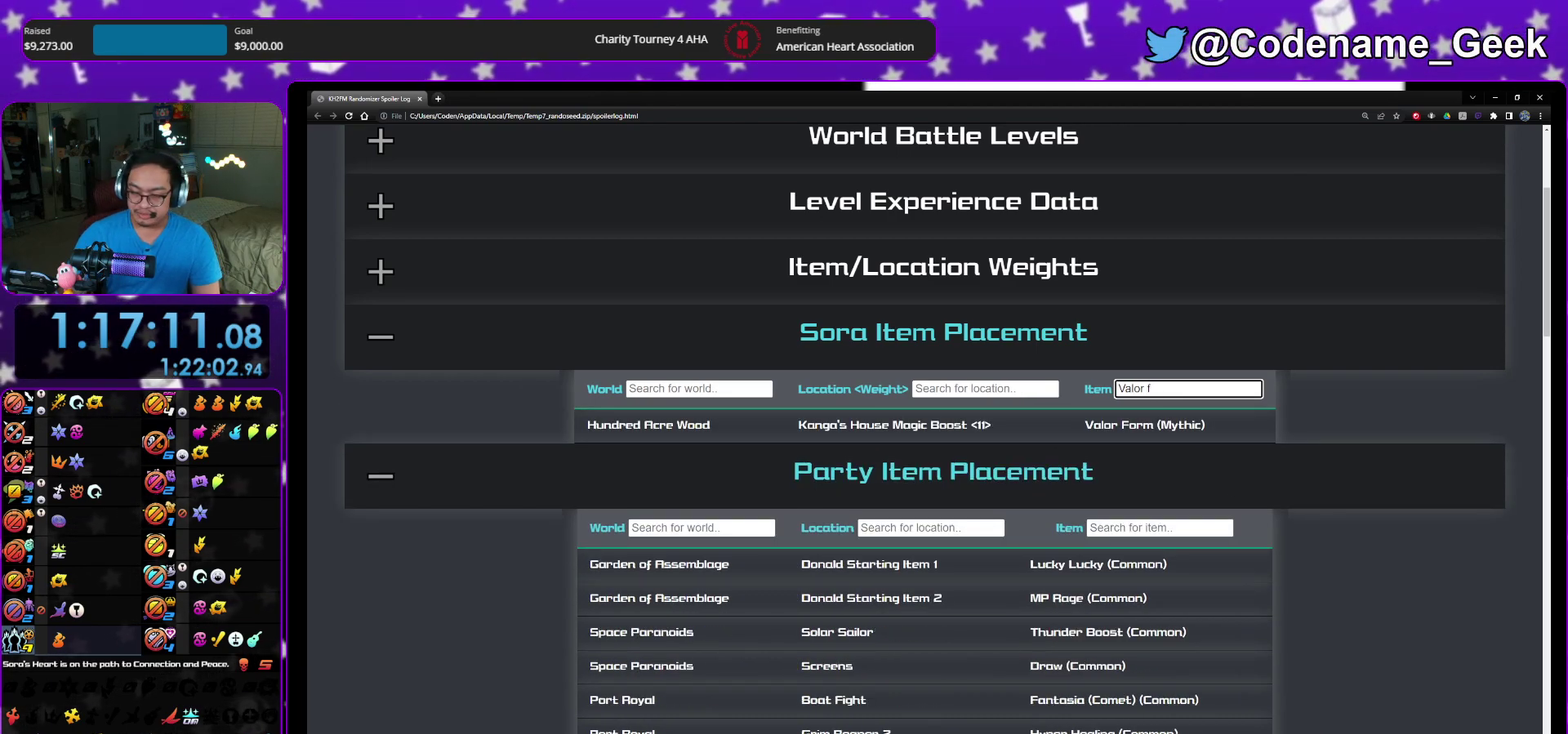
{"dt_ms": 300, "buttons": [], "left_stick": "center", "right_stick": "center"}
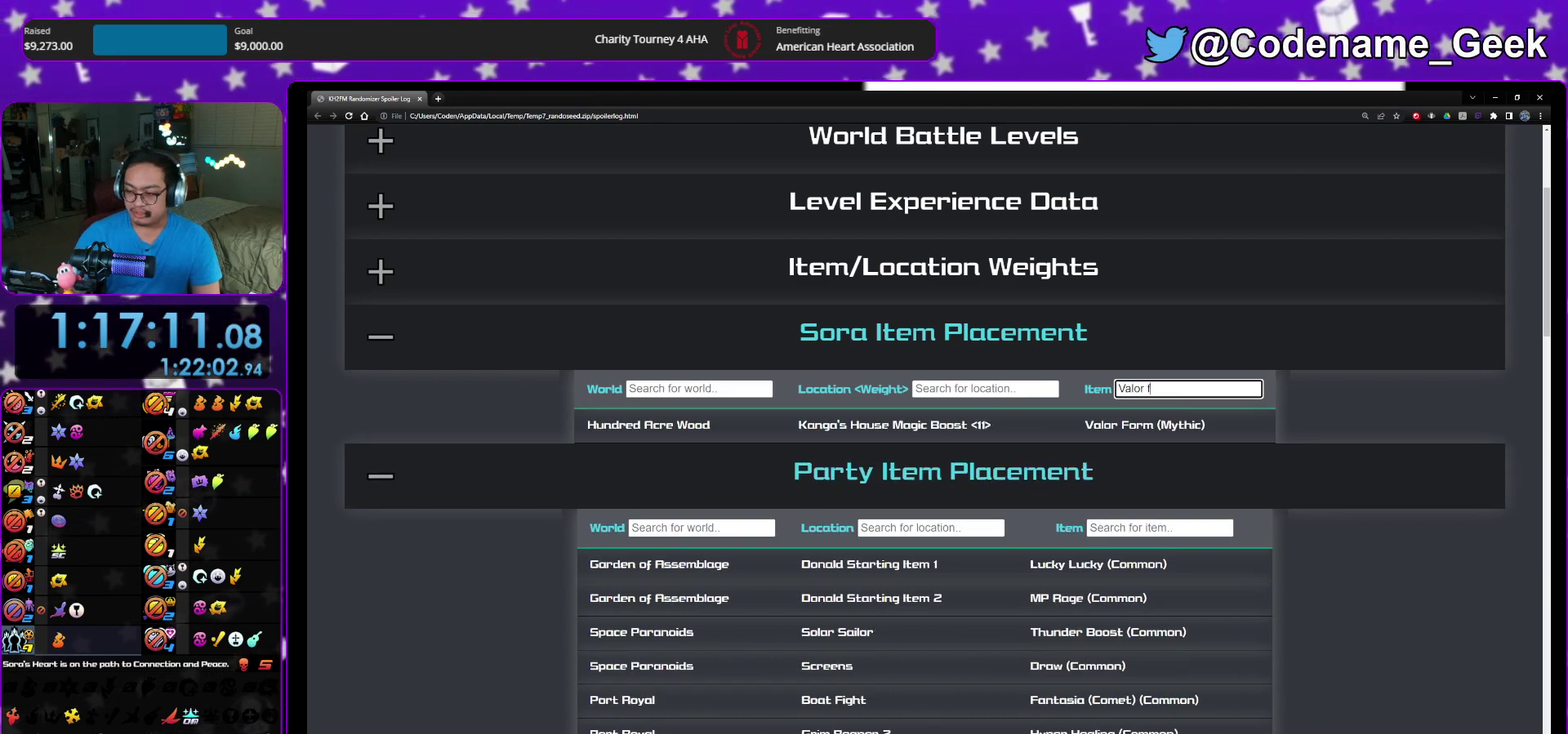
{"dt_ms": 700, "buttons": [], "left_stick": "center", "right_stick": "center"}
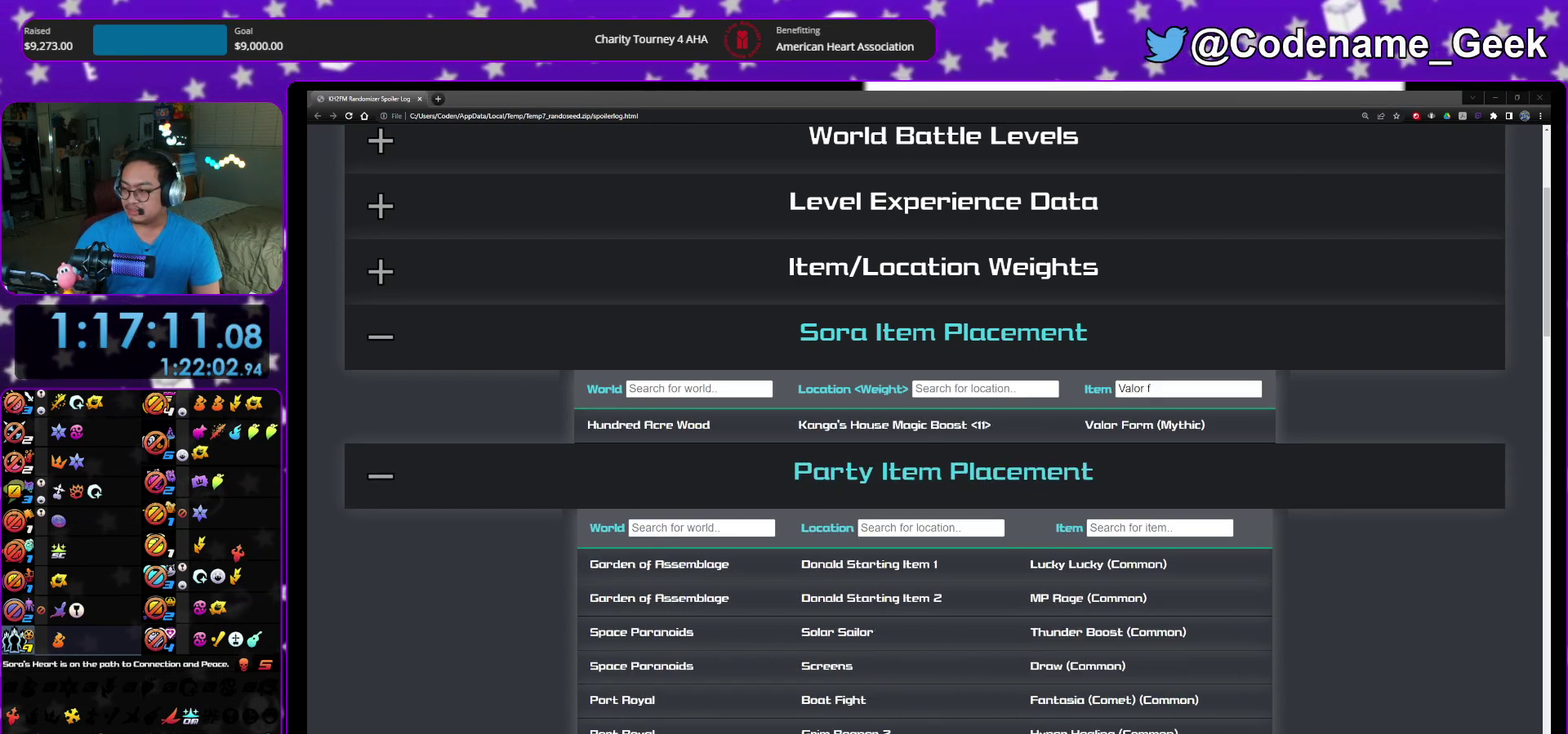
{"dt_ms": 500, "buttons": [], "left_stick": "down-right", "right_stick": "center"}
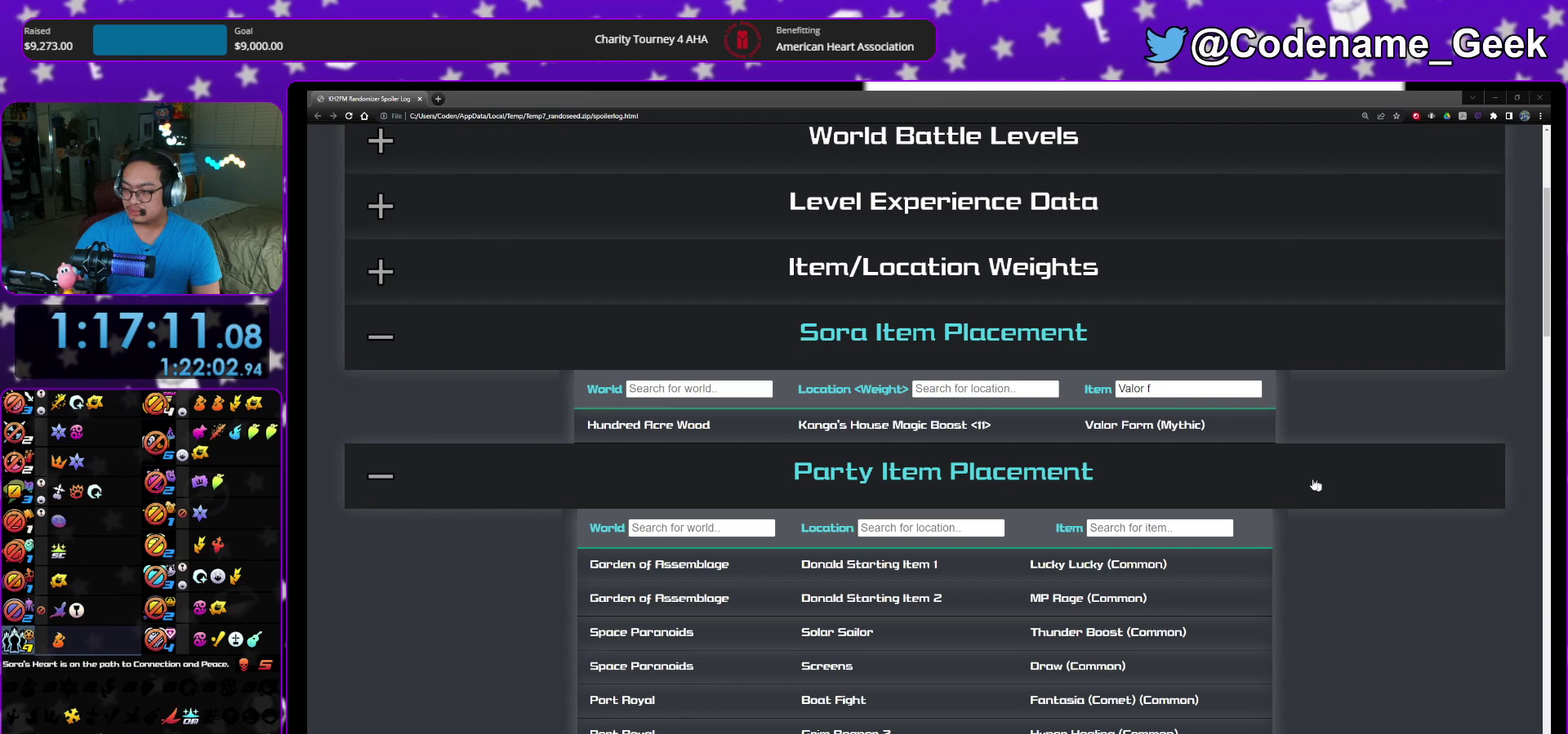
{"dt_ms": 600, "buttons": [], "left_stick": "down-right", "right_stick": "center", "events": []}
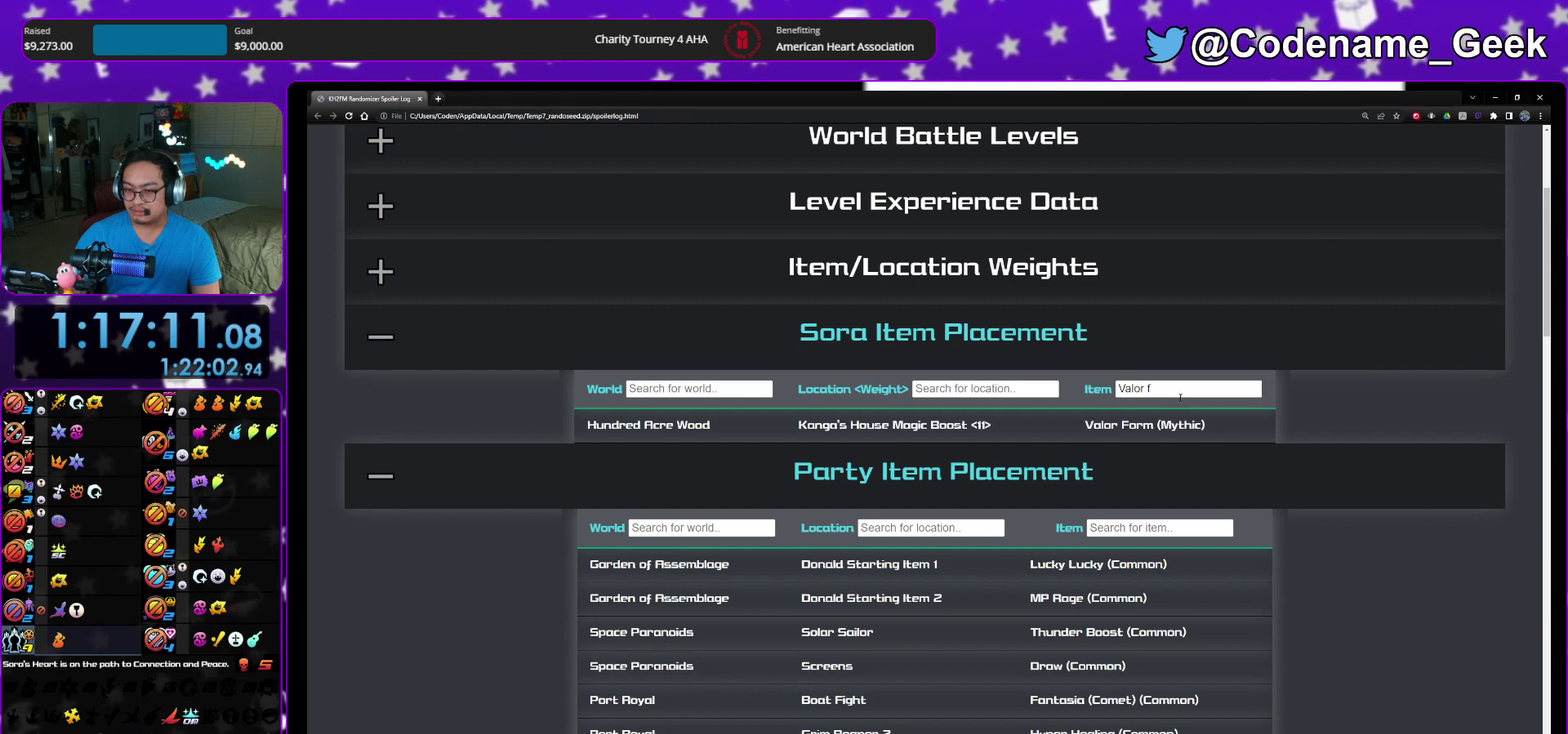
{"dt_ms": 400, "buttons": [], "left_stick": "down-right", "right_stick": "center", "events": []}
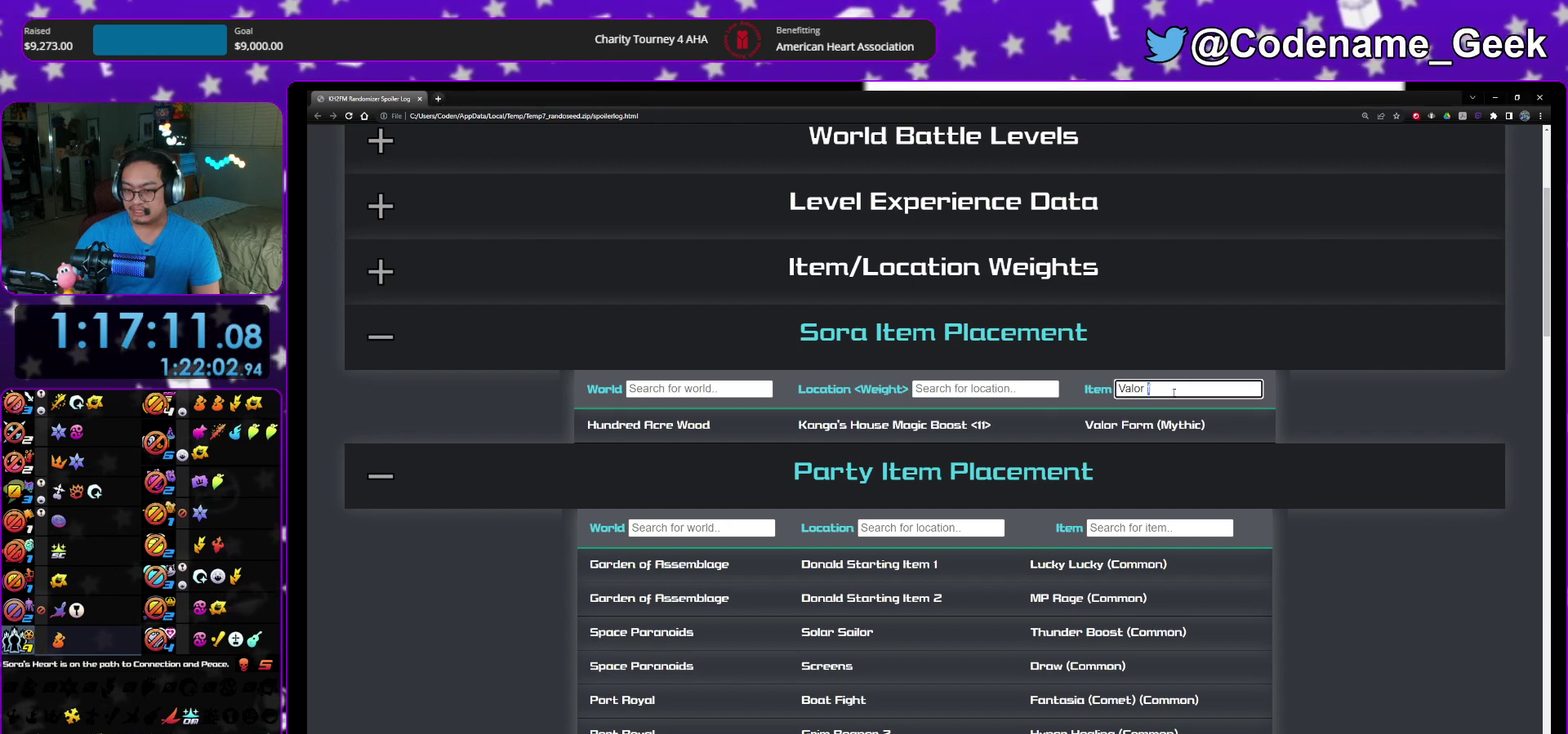
{"dt_ms": 500, "buttons": [], "left_stick": "down-right", "right_stick": "center", "events": []}
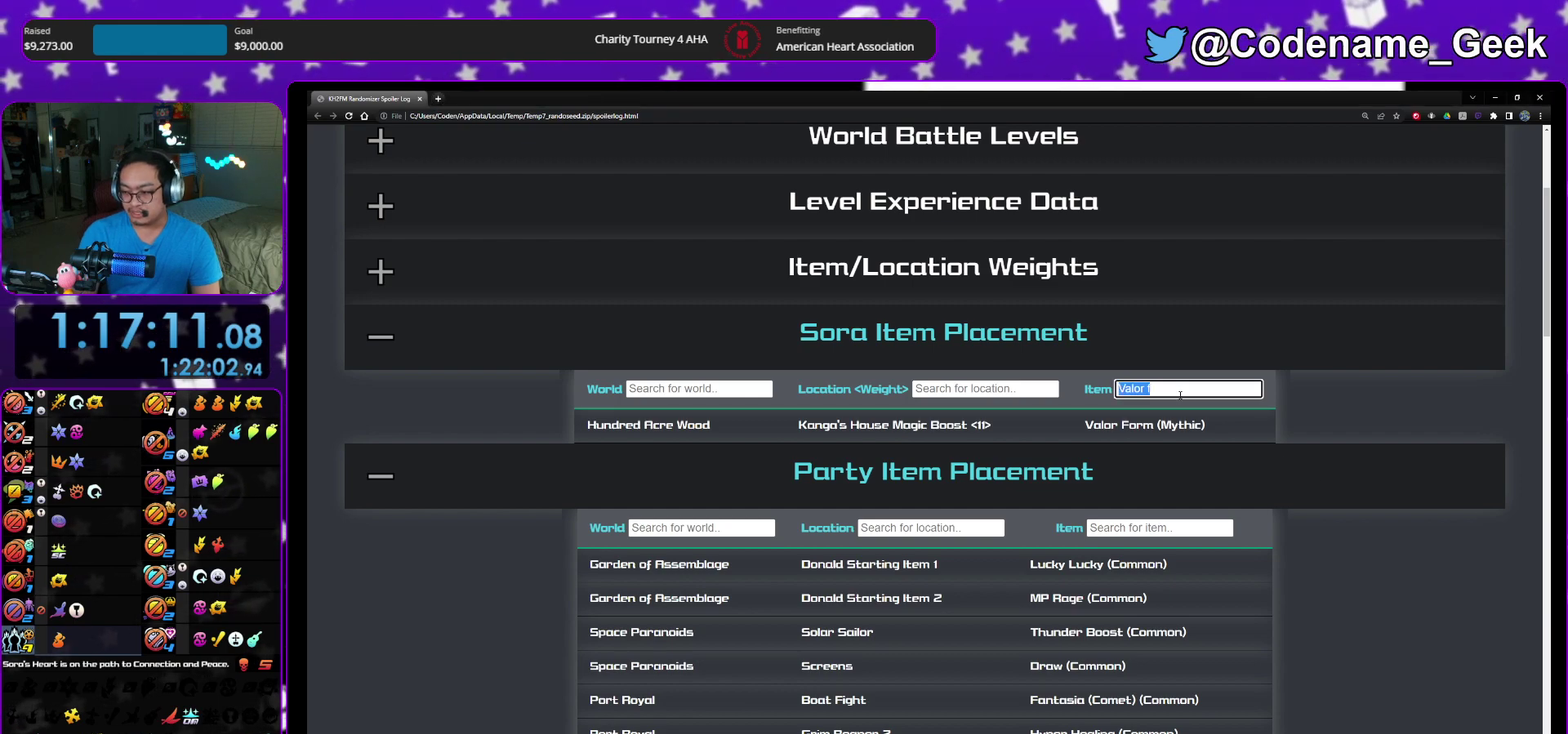
{"dt_ms": 500, "buttons": [], "left_stick": "center", "right_stick": "center"}
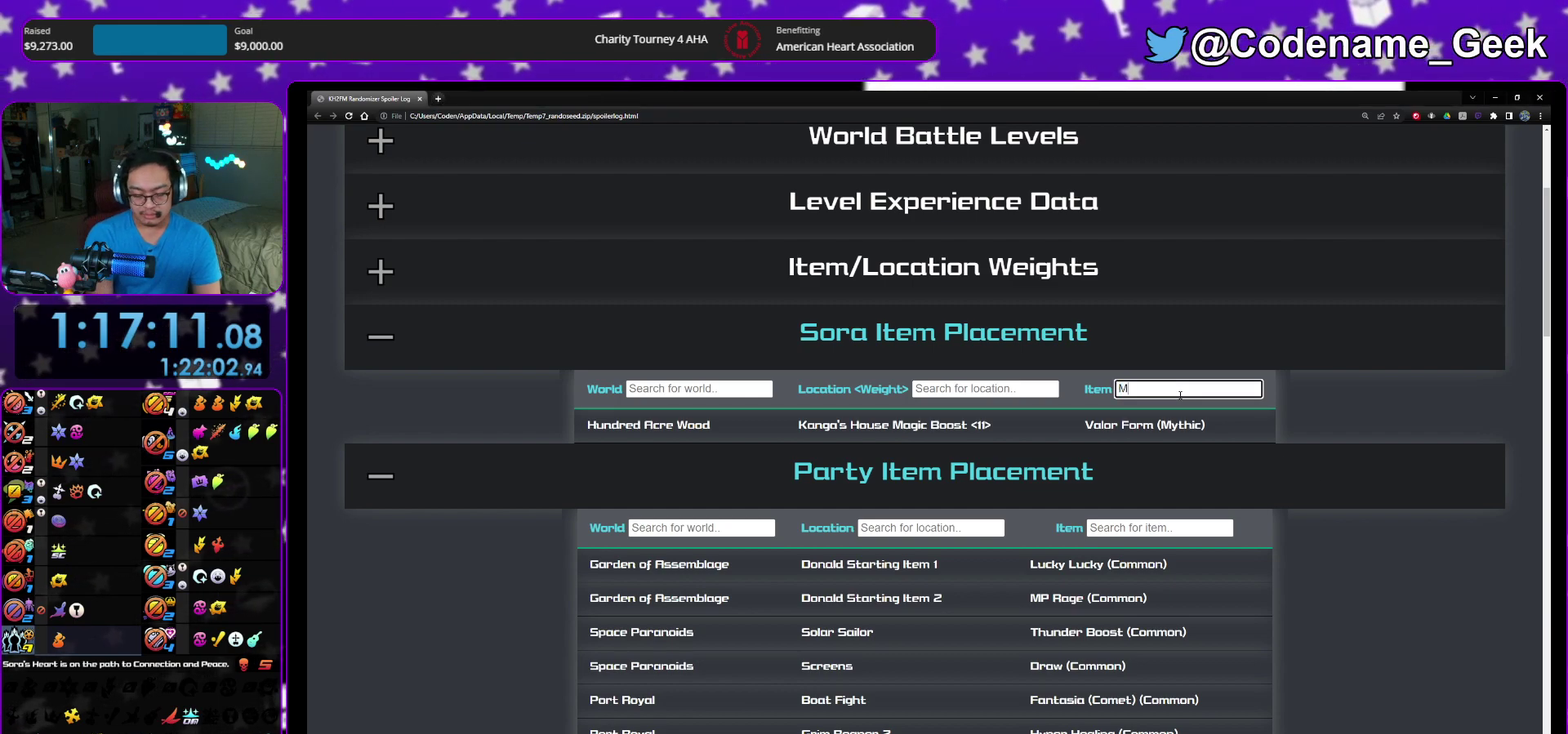
{"dt_ms": 400, "buttons": [], "left_stick": "center", "right_stick": "center"}
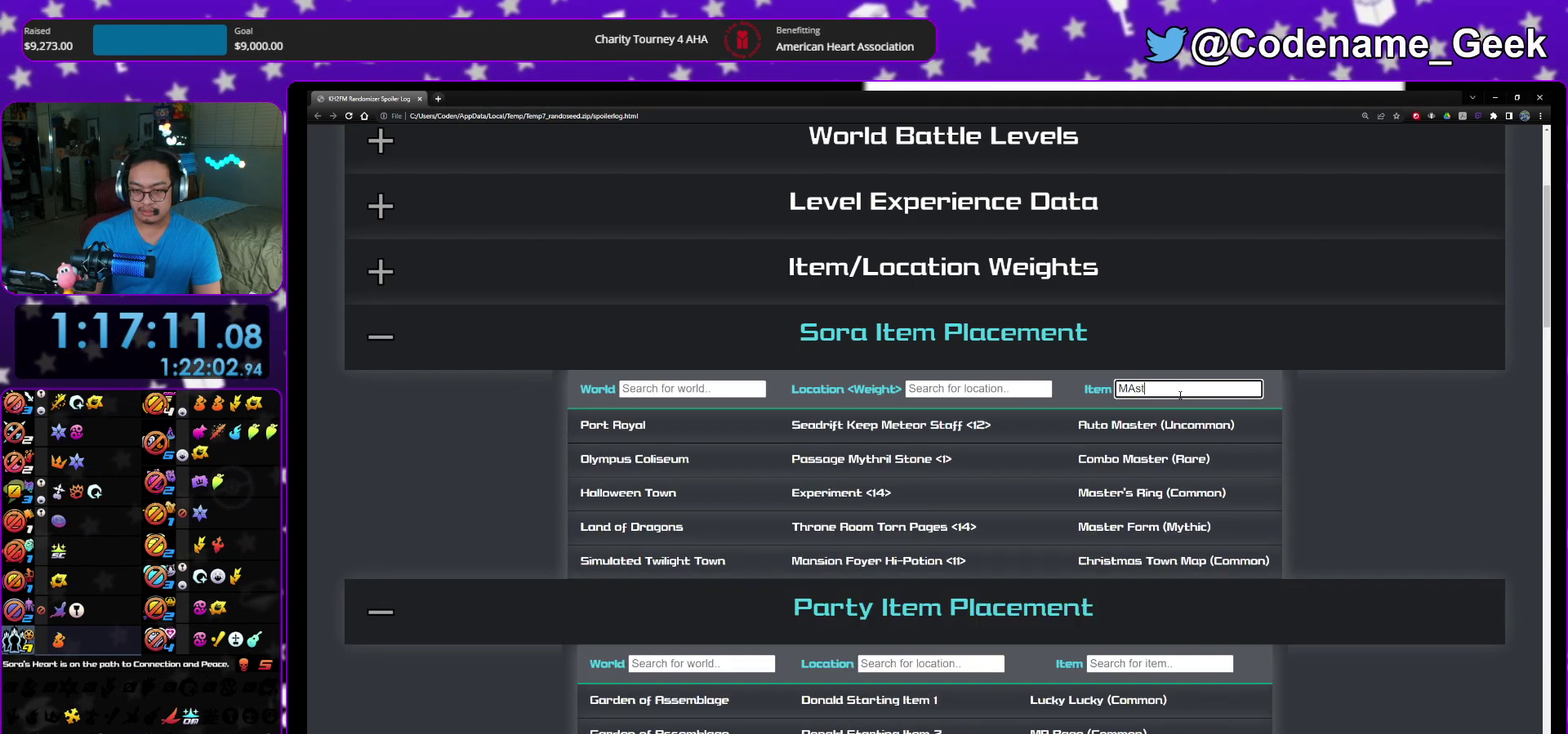
{"dt_ms": 600, "buttons": [], "left_stick": "center", "right_stick": "center"}
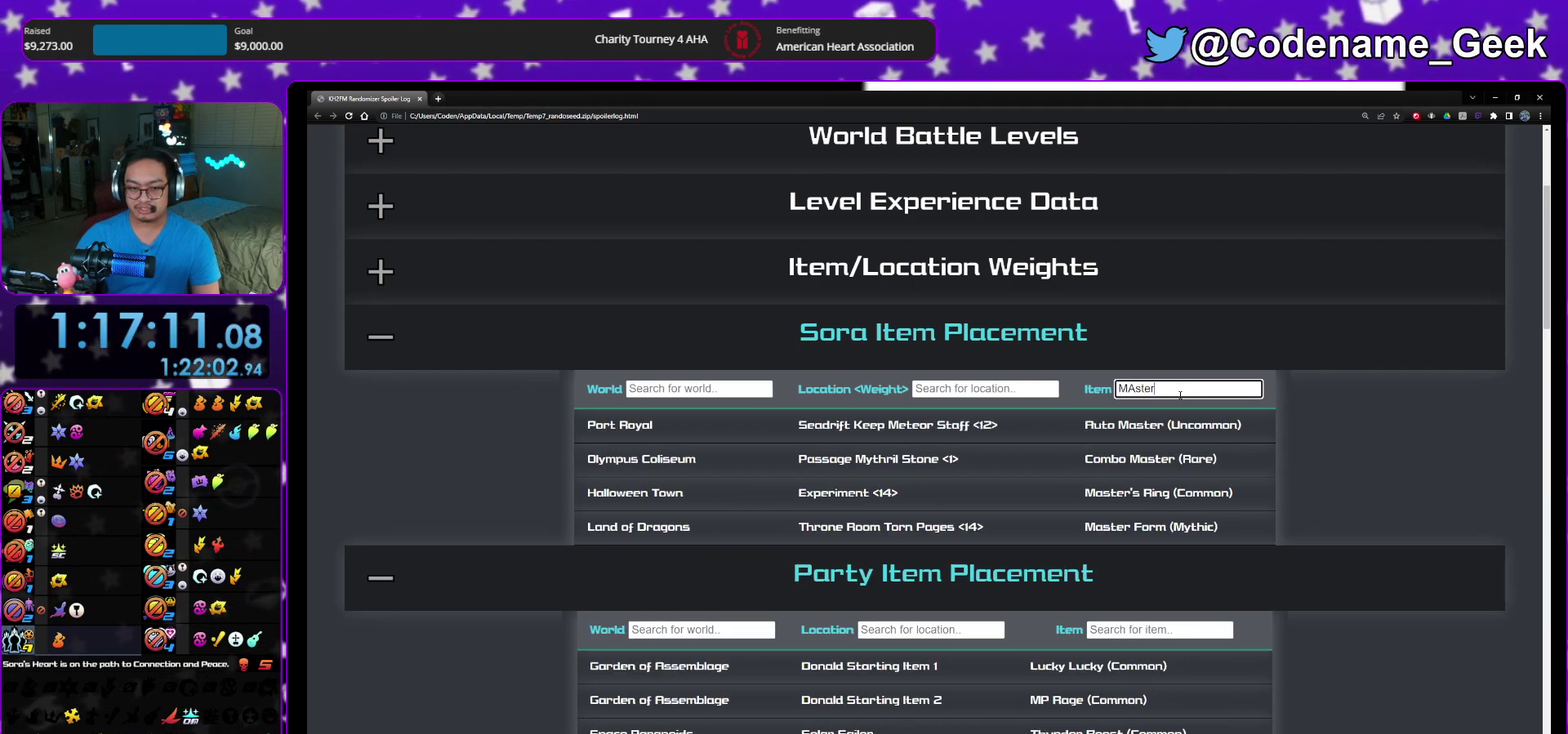
{"dt_ms": 500, "buttons": [], "left_stick": "center", "right_stick": "center"}
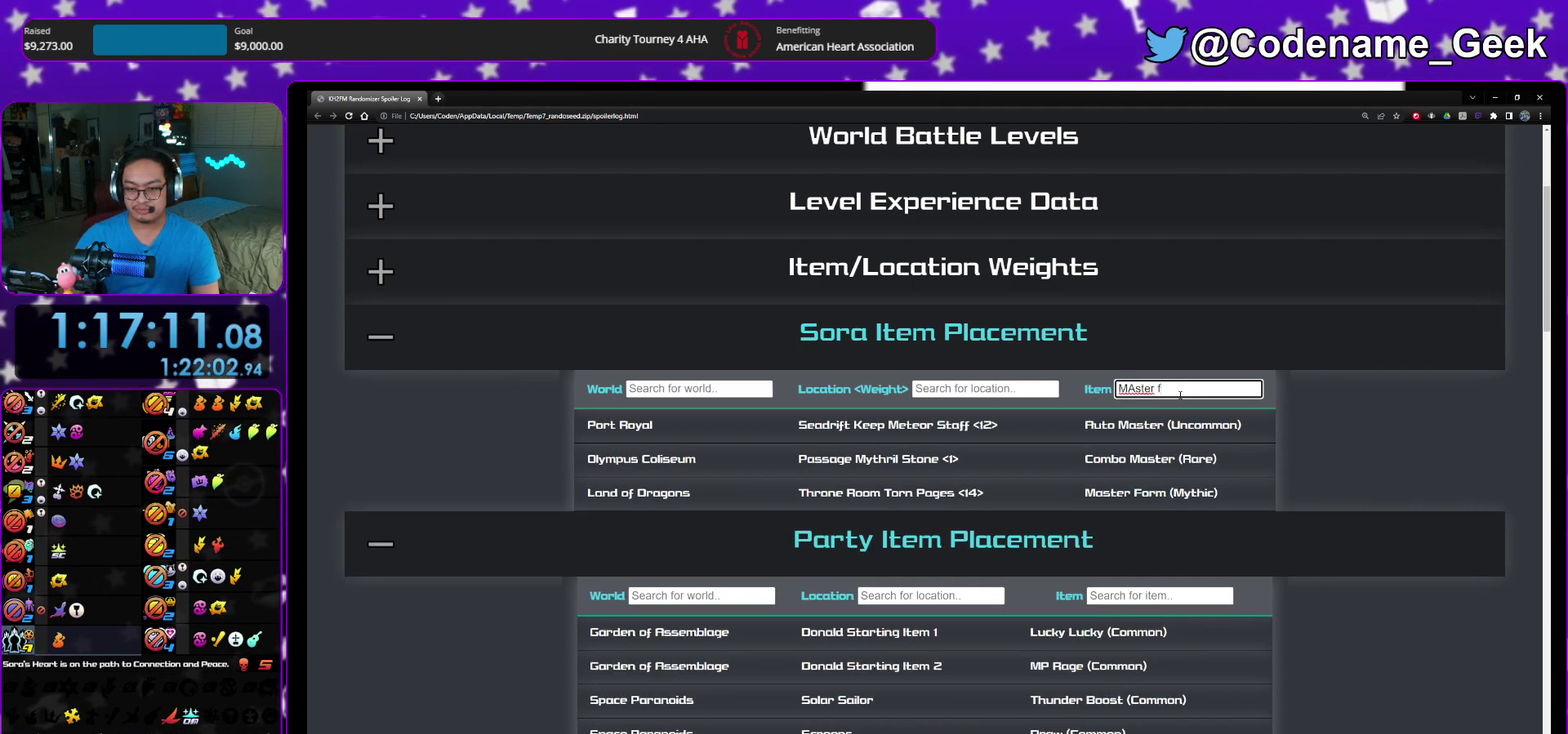
{"dt_ms": 700, "buttons": [], "left_stick": "center", "right_stick": "center"}
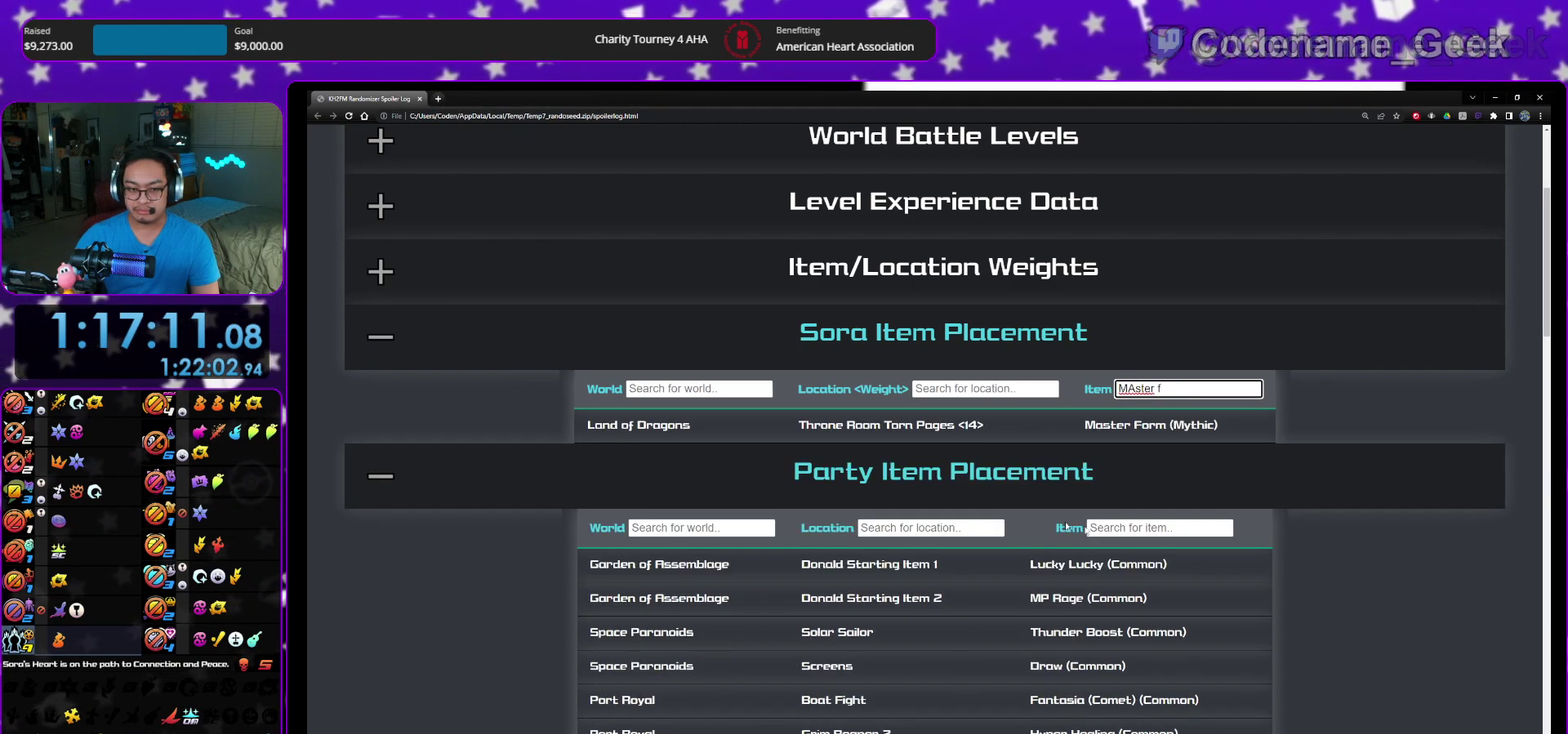
{"dt_ms": 300, "buttons": [], "left_stick": "down-right", "right_stick": "center"}
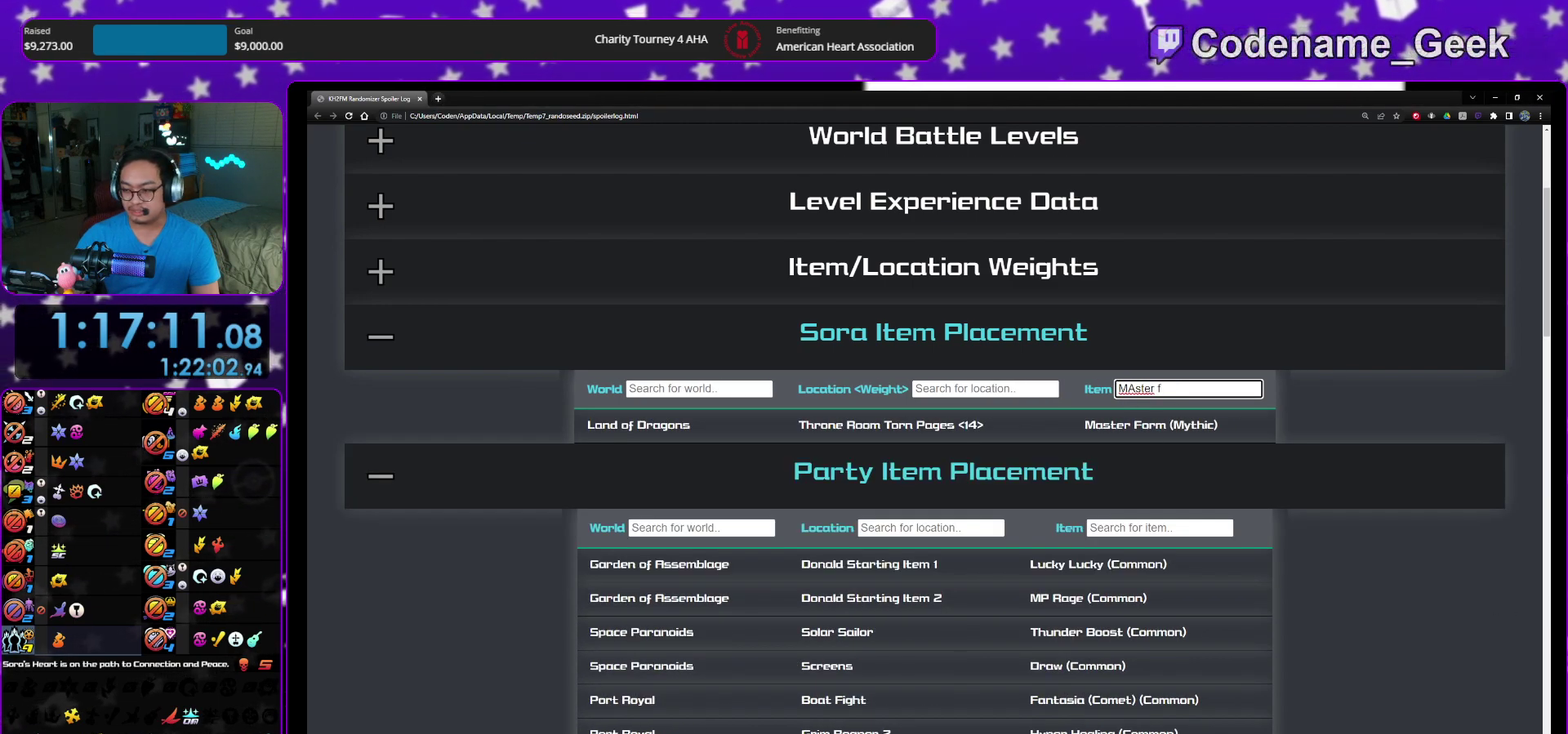
{"dt_ms": 500, "buttons": [], "left_stick": "down-right", "right_stick": "center", "events": []}
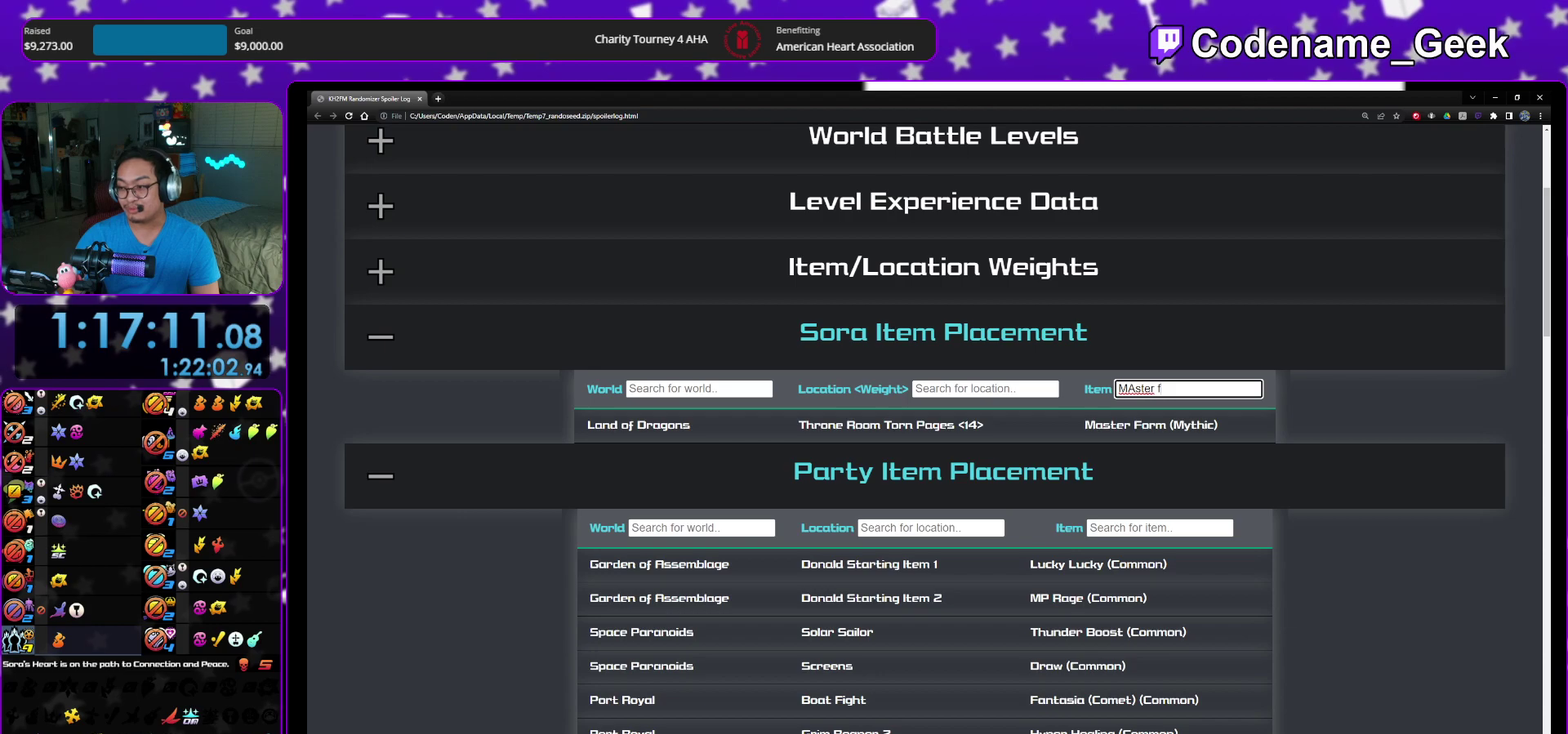
{"dt_ms": 500, "buttons": [], "left_stick": "down-right", "right_stick": "center", "events": []}
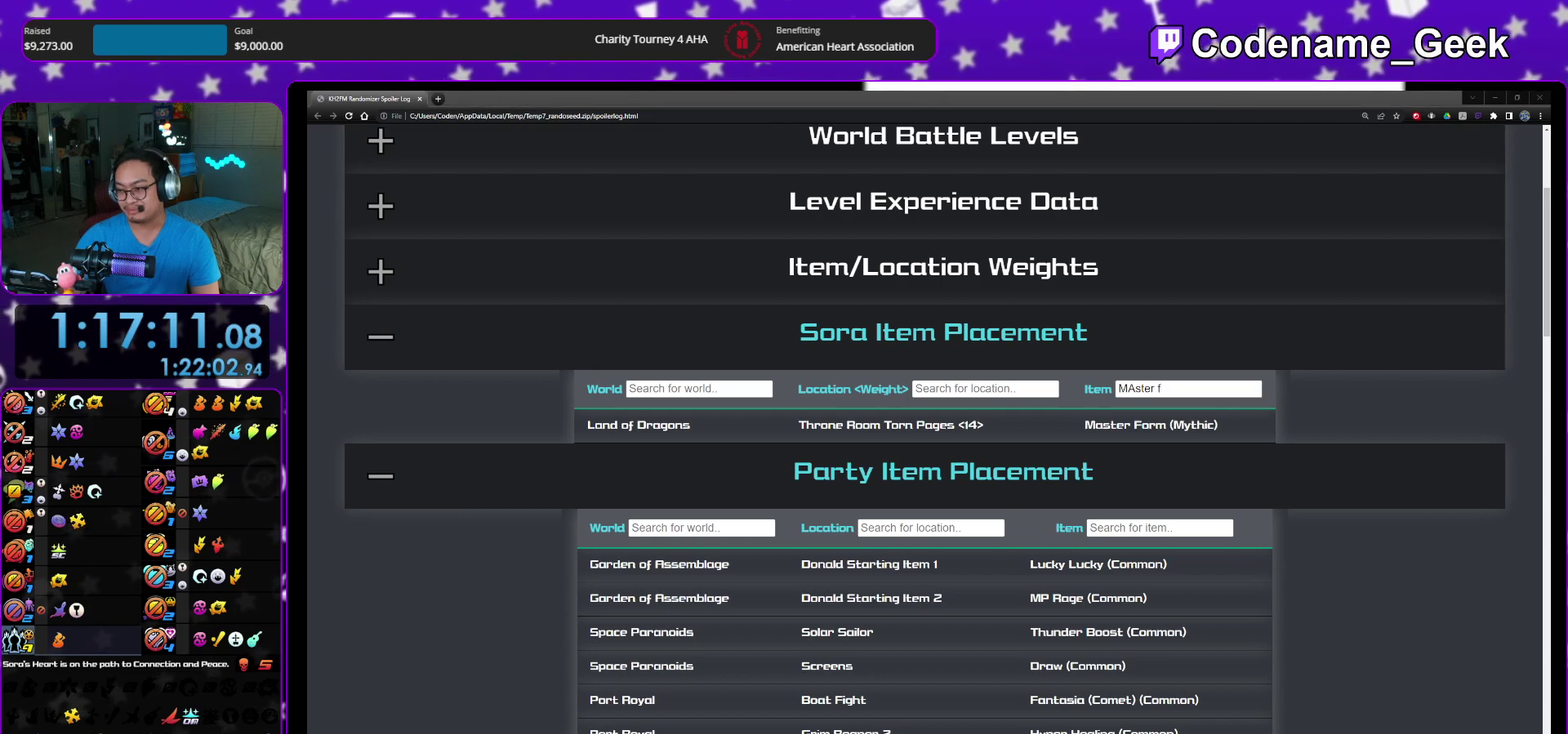
{"dt_ms": 500, "buttons": [], "left_stick": "down-right", "right_stick": "center", "events": []}
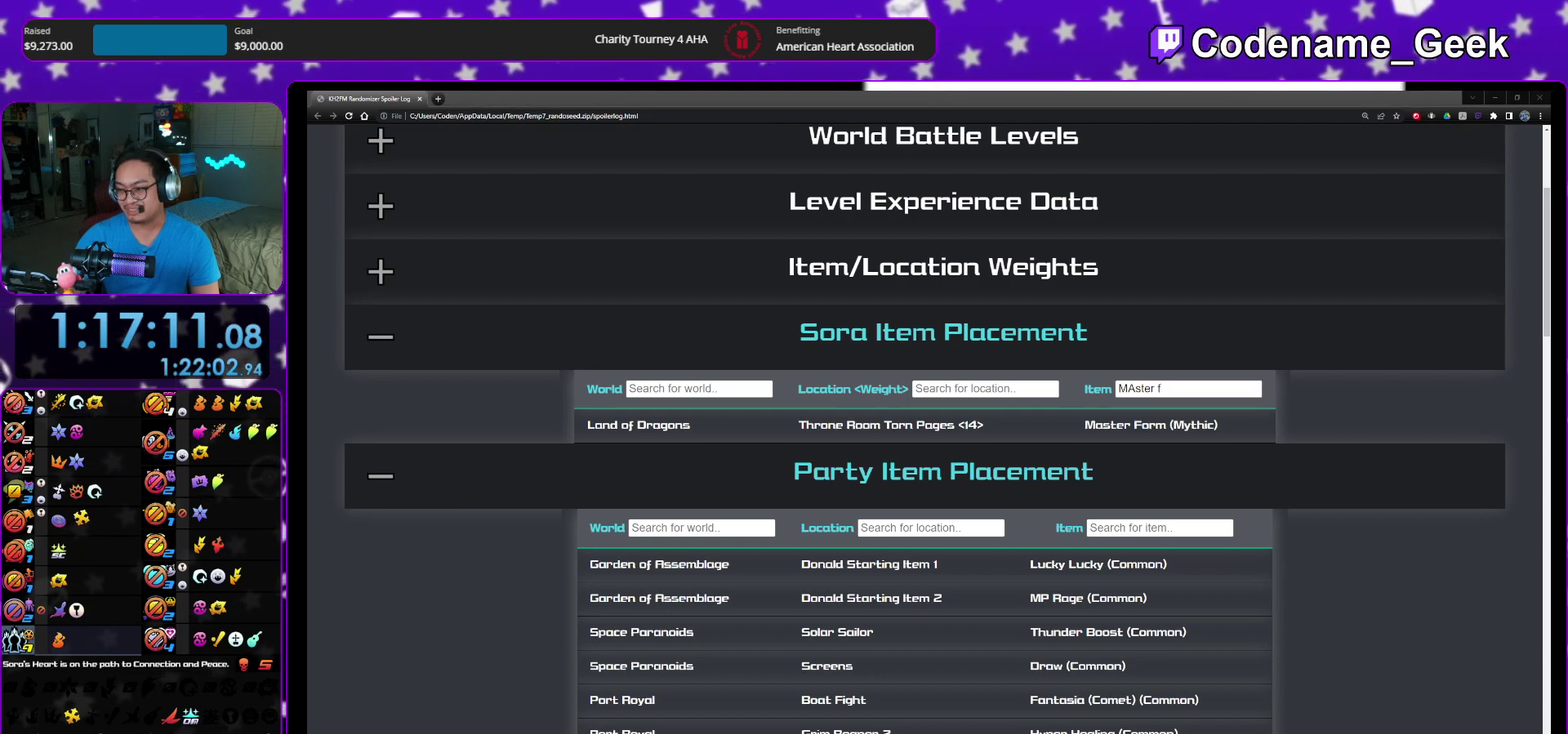
{"dt_ms": 500, "buttons": [], "left_stick": "down-right", "right_stick": "center", "events": []}
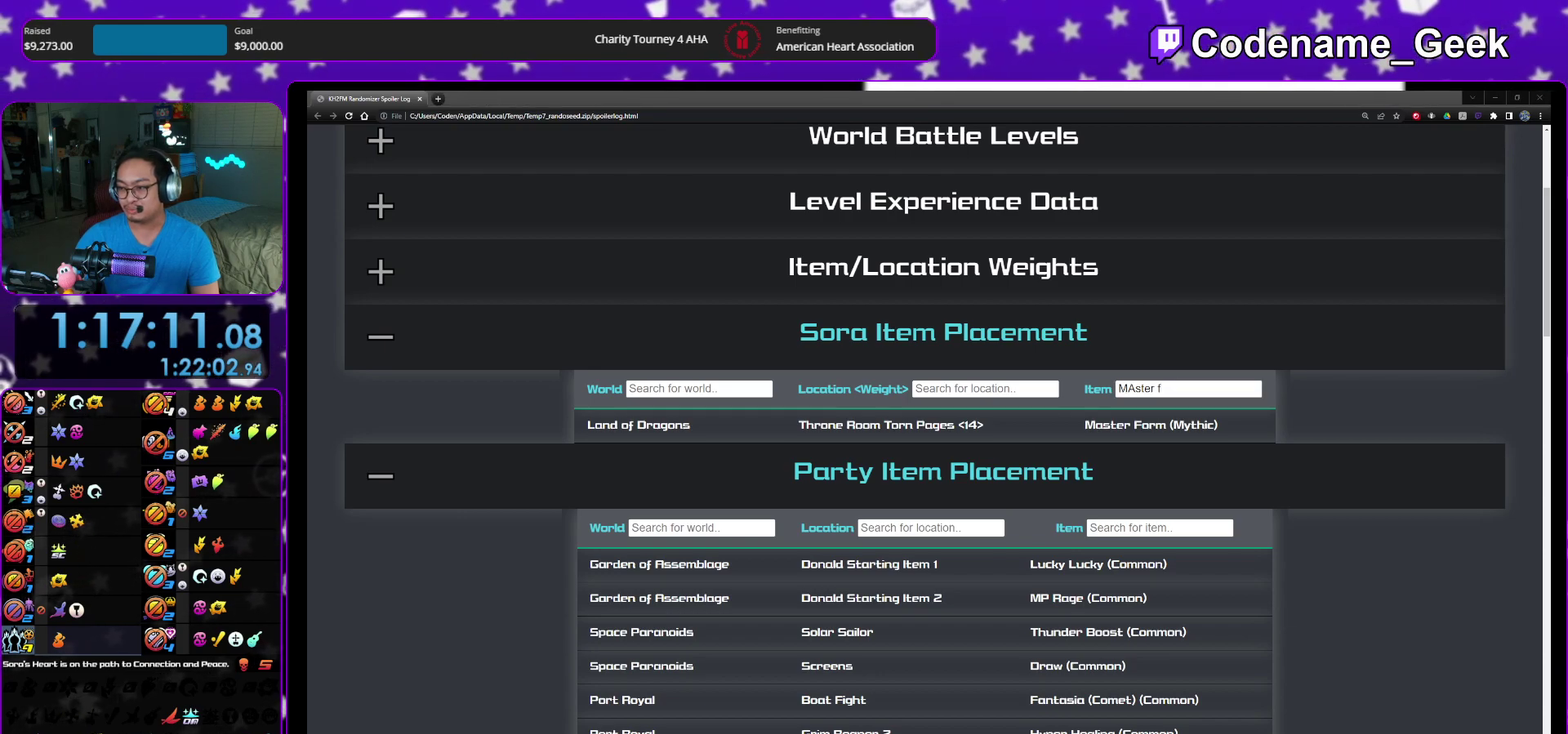
{"dt_ms": 500, "buttons": [], "left_stick": "center", "right_stick": "center"}
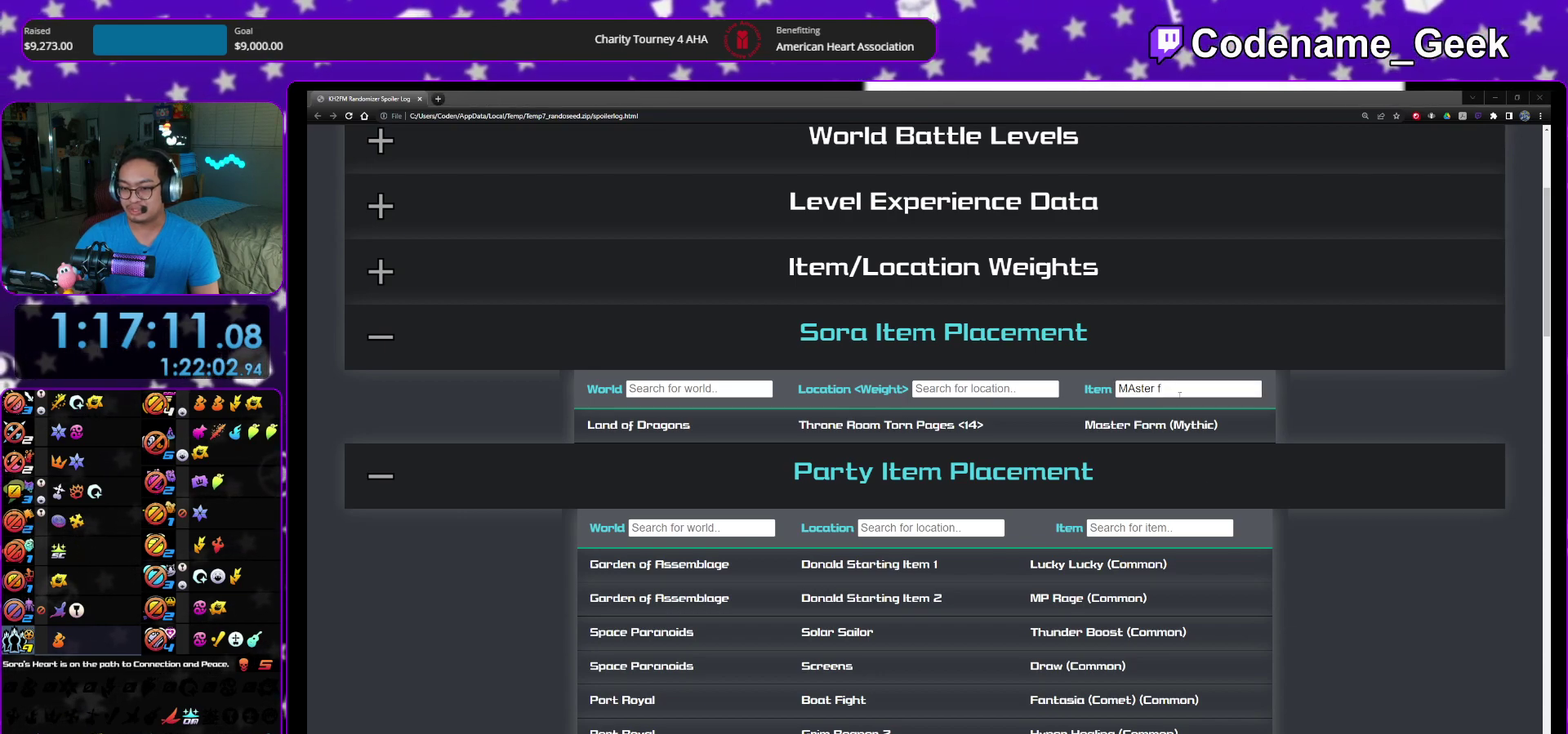
{"dt_ms": 500, "buttons": [], "left_stick": "down-right", "right_stick": "center"}
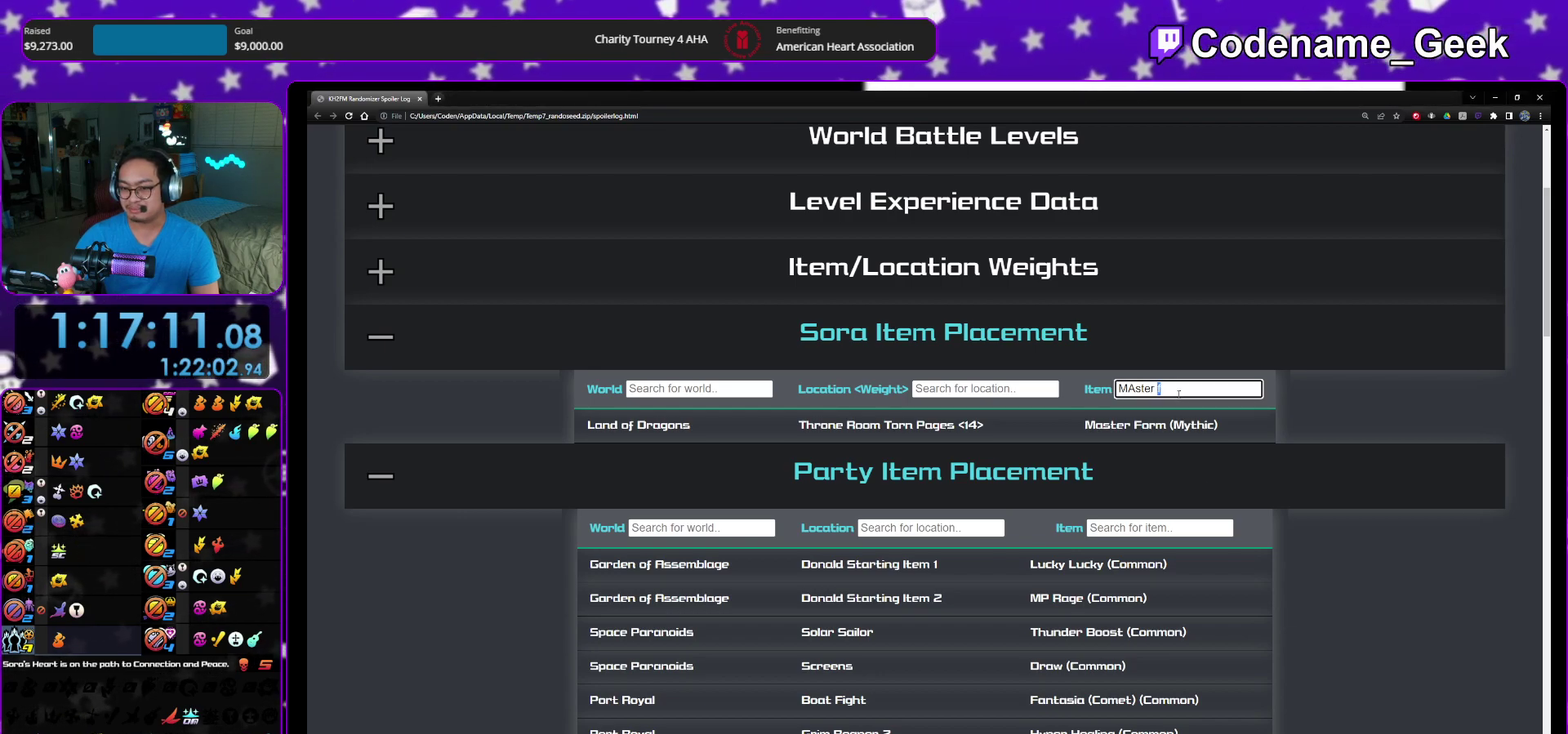
{"dt_ms": 300, "buttons": [], "left_stick": "center", "right_stick": "center"}
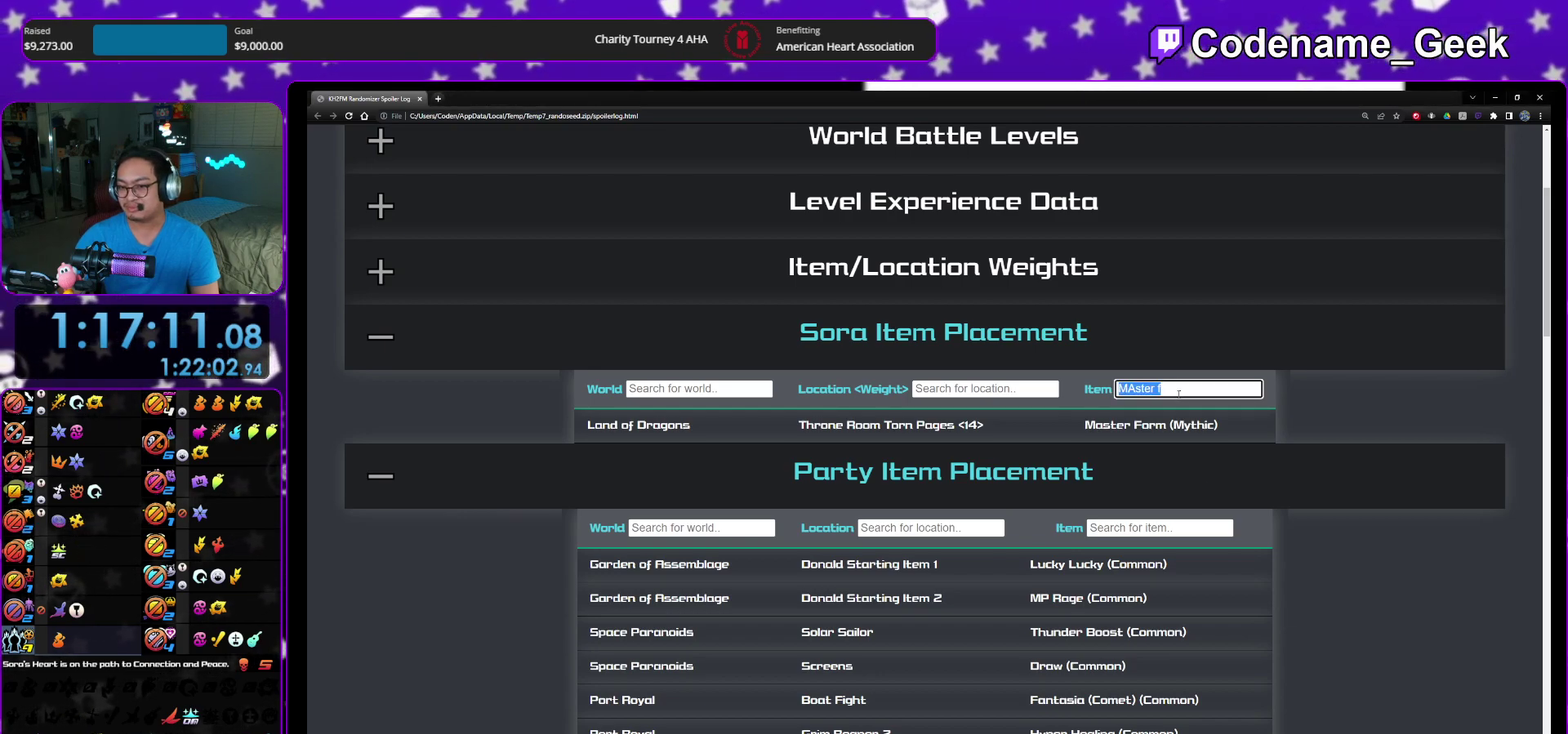
{"dt_ms": 700, "buttons": [], "left_stick": "down-right", "right_stick": "center"}
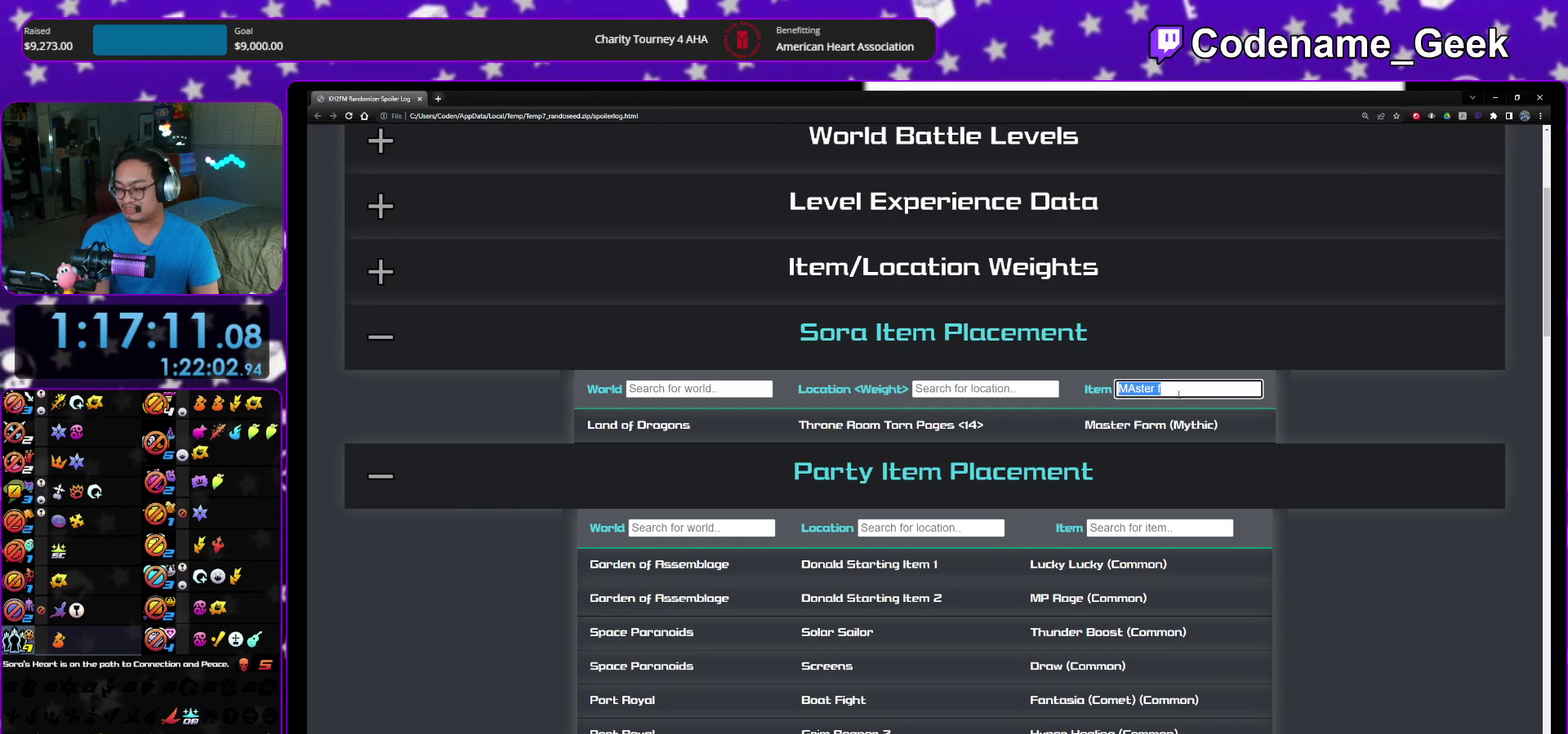
{"dt_ms": 500, "buttons": [], "left_stick": "down-right", "right_stick": "center", "events": []}
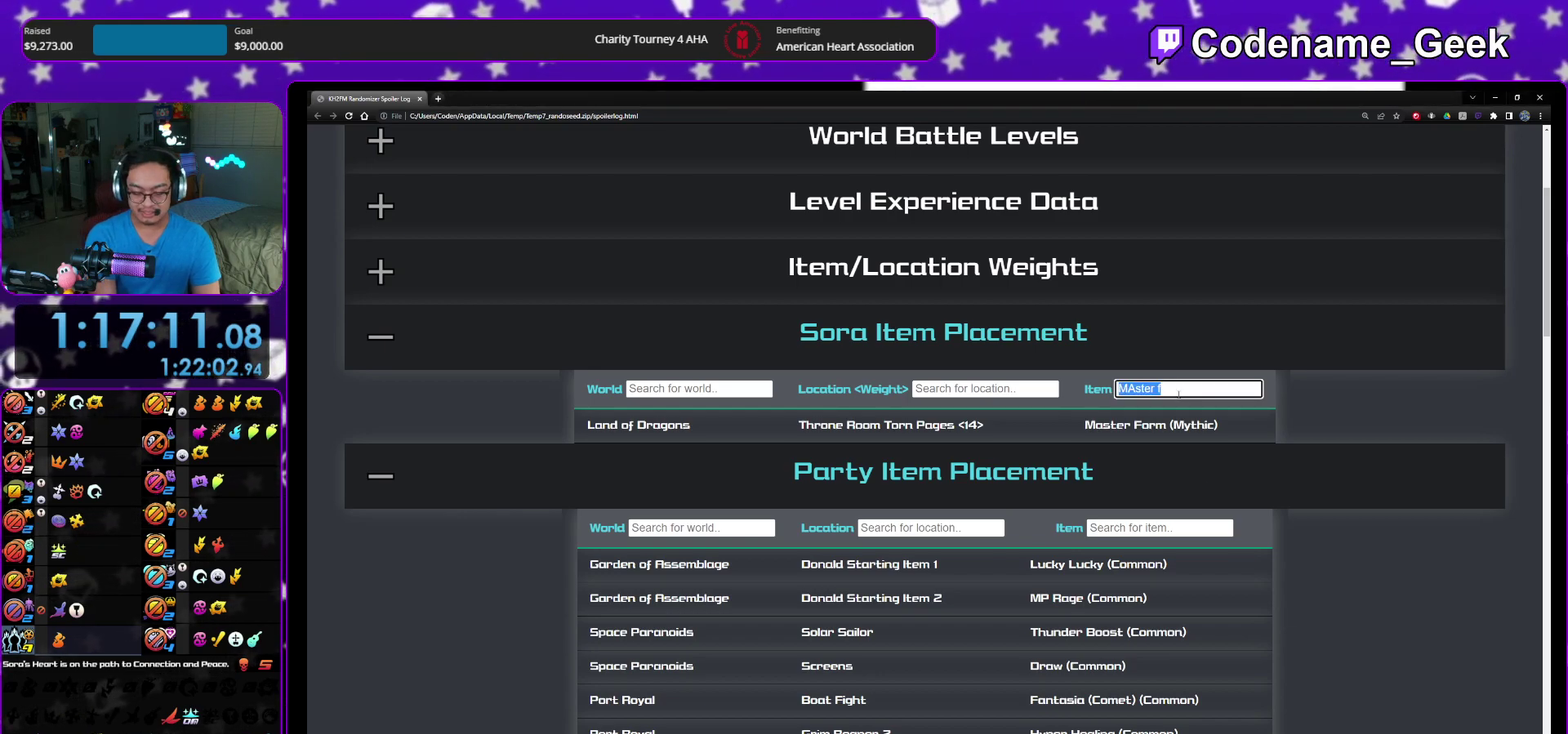
{"dt_ms": 500, "buttons": [], "left_stick": "down-right", "right_stick": "center", "events": []}
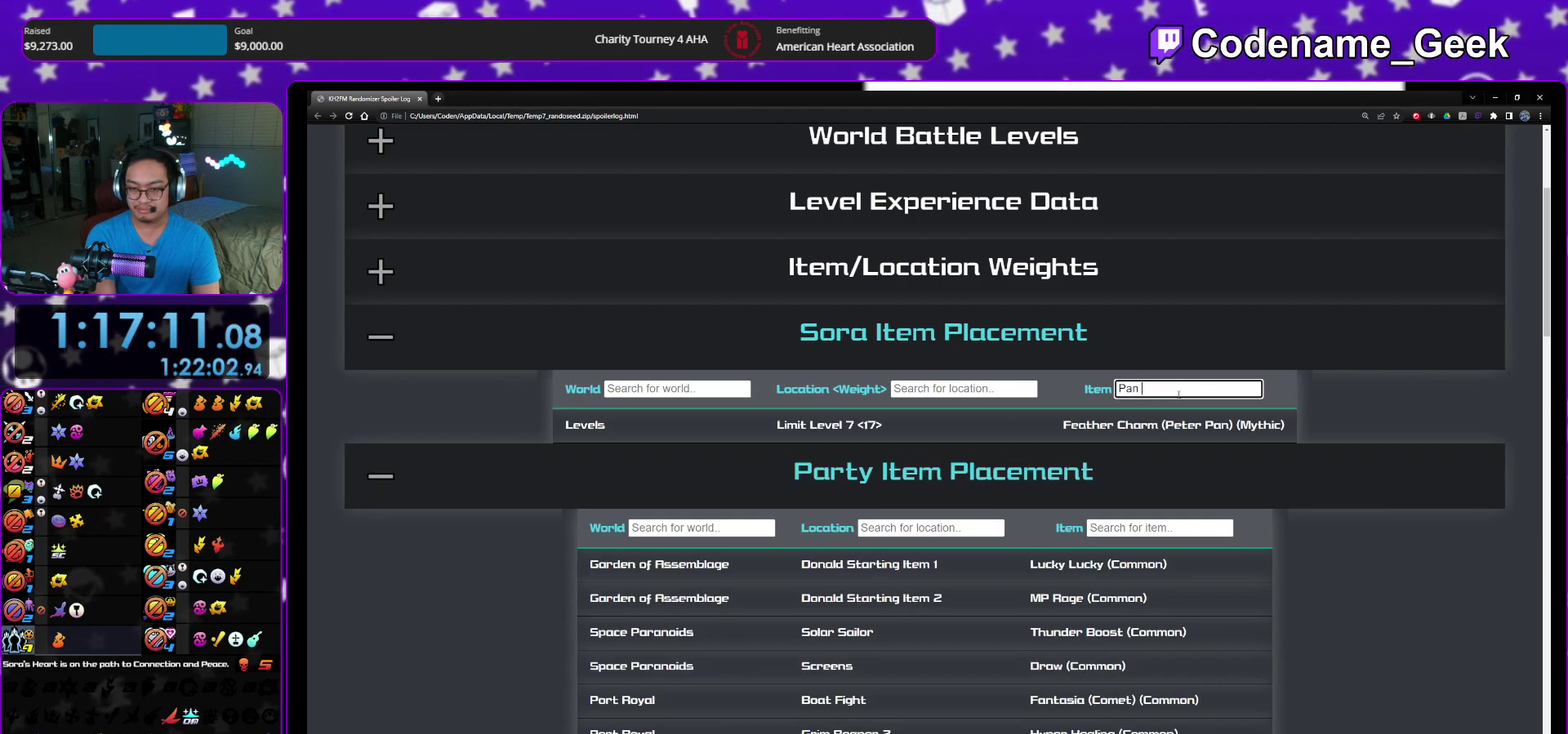
{"dt_ms": 500, "buttons": [], "left_stick": "down-right", "right_stick": "center", "events": []}